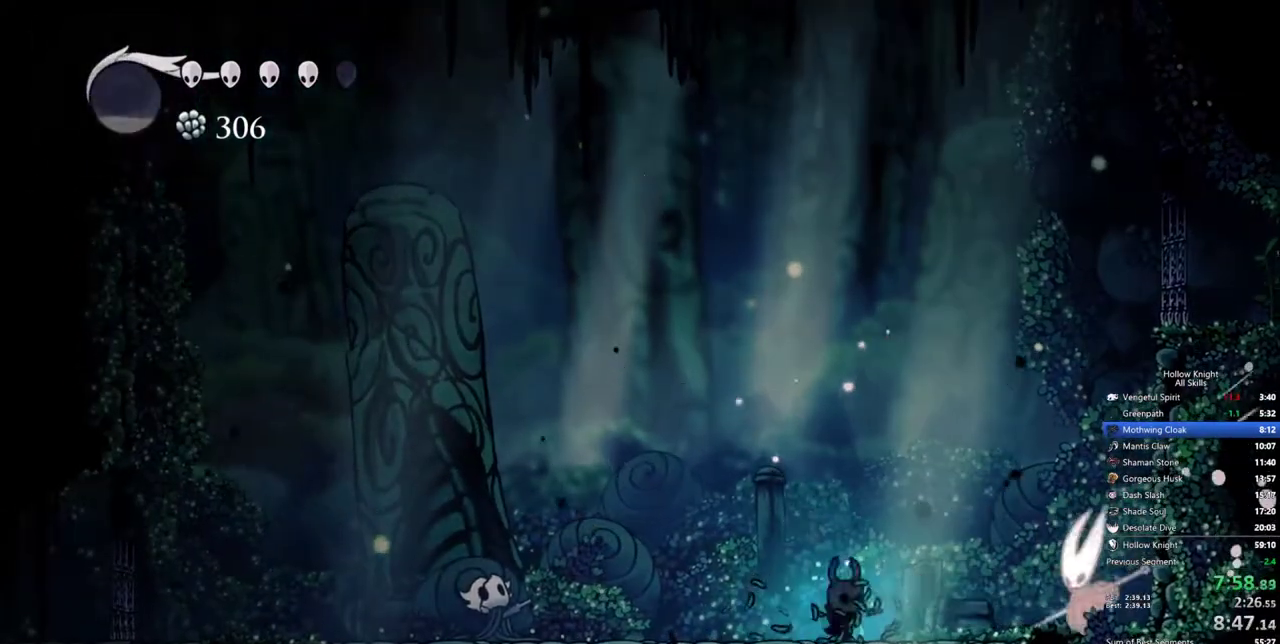
Gameplay with keyboard; each line is a JSON object with the keys held at the frame after it. "events" lists presses ("down") and releases ("up") of "cdash", "dash", "dnail", "down", "heal", "inv", "jump", "left", "nail", "right", "spell" and "up" between this image and that frame as [ms after this image, input, new state], when the widget could be followed in between. No other keys are recorded. Mouse input is not recorded. Key names are as the overlay labels them; some are game actions (e.g. jump) rather than physical keys.
{"keys": ["right"], "events": []}
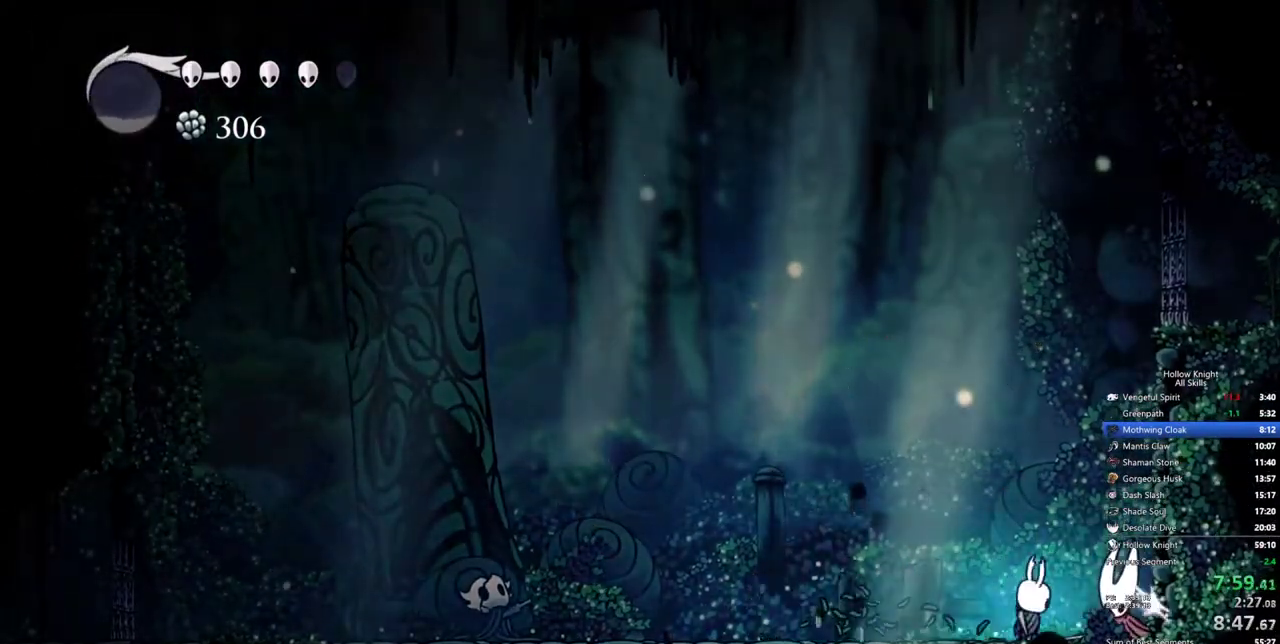
{"keys": ["left", "up"], "events": [[50, "right", "up"], [83, "right", "down"], [133, "right", "up"], [283, "left", "down"], [317, "up", "down"], [367, "right", "down"], [417, "right", "up"]]}
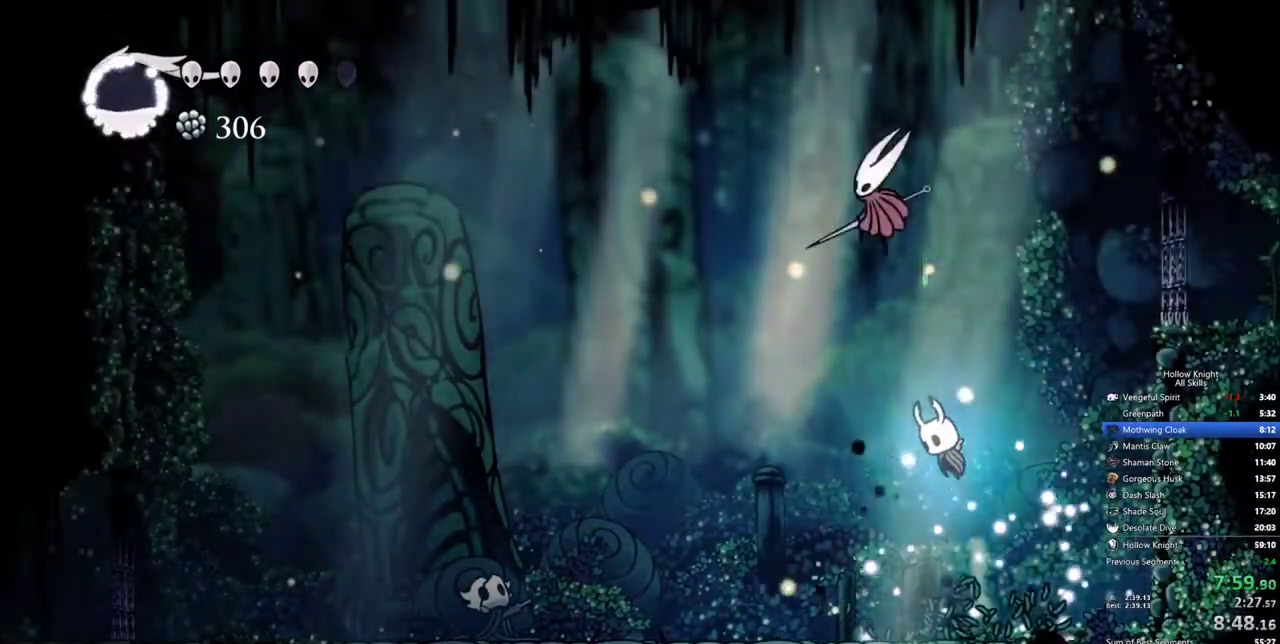
{"keys": ["left"], "events": [[333, "up", "up"]]}
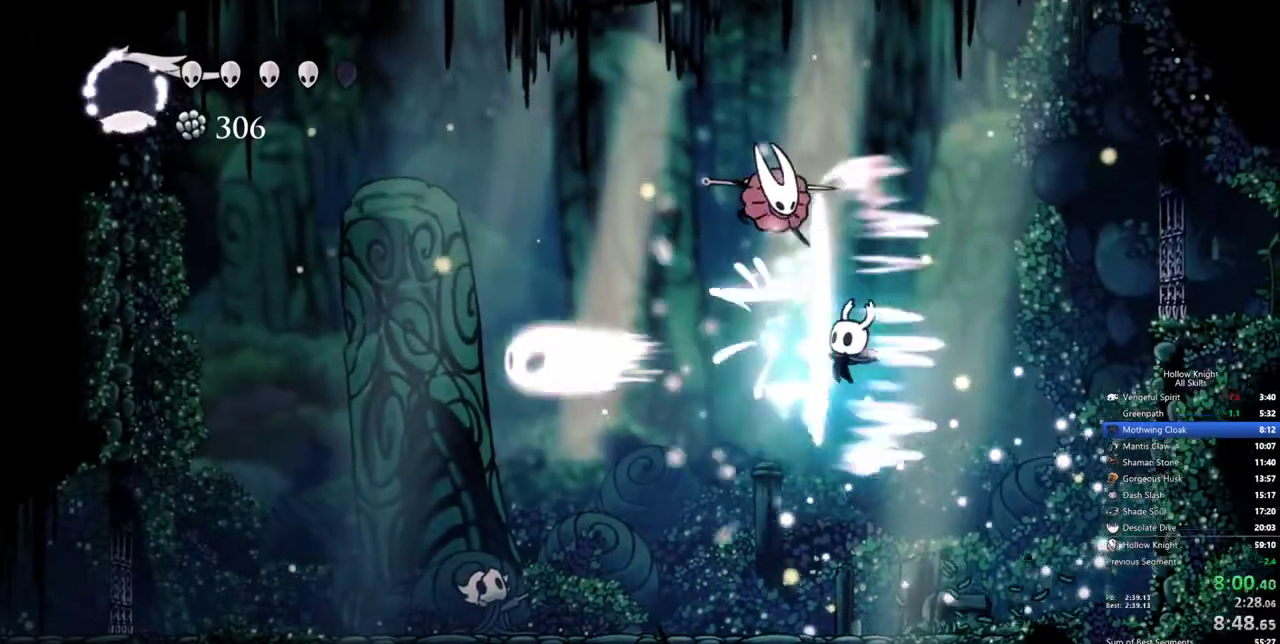
{"keys": ["right"], "events": [[217, "right", "down"], [300, "left", "up"]]}
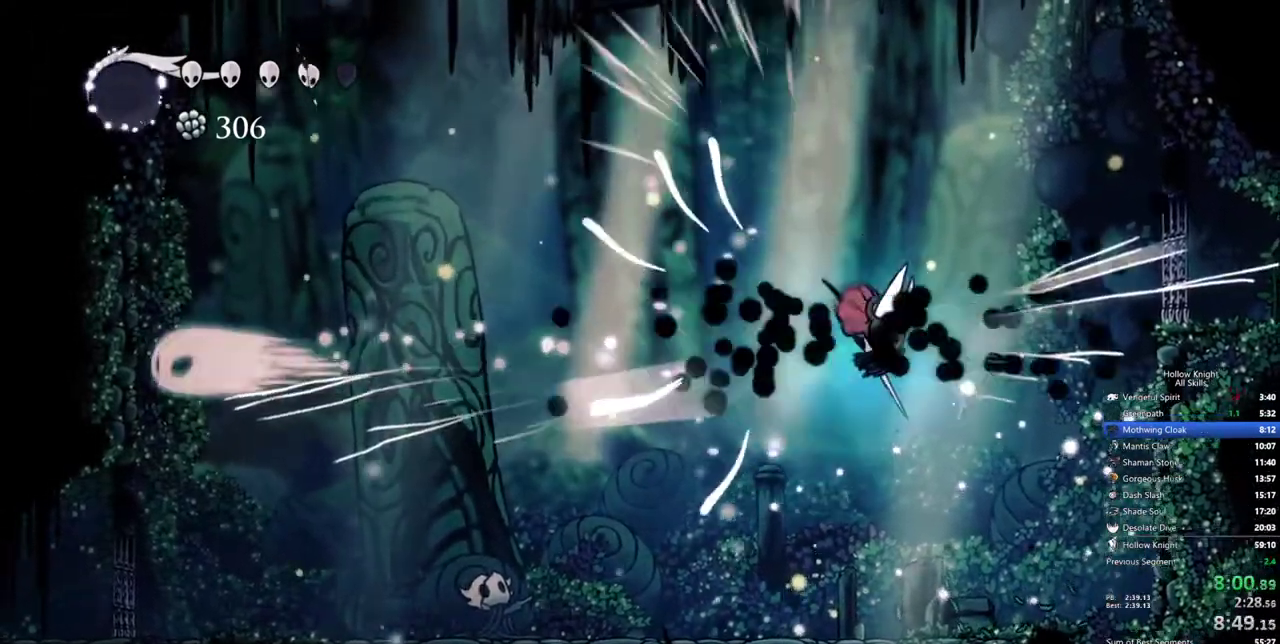
{"keys": ["right"], "events": [[133, "right", "up"], [233, "left", "down"], [417, "right", "down"], [467, "left", "up"]]}
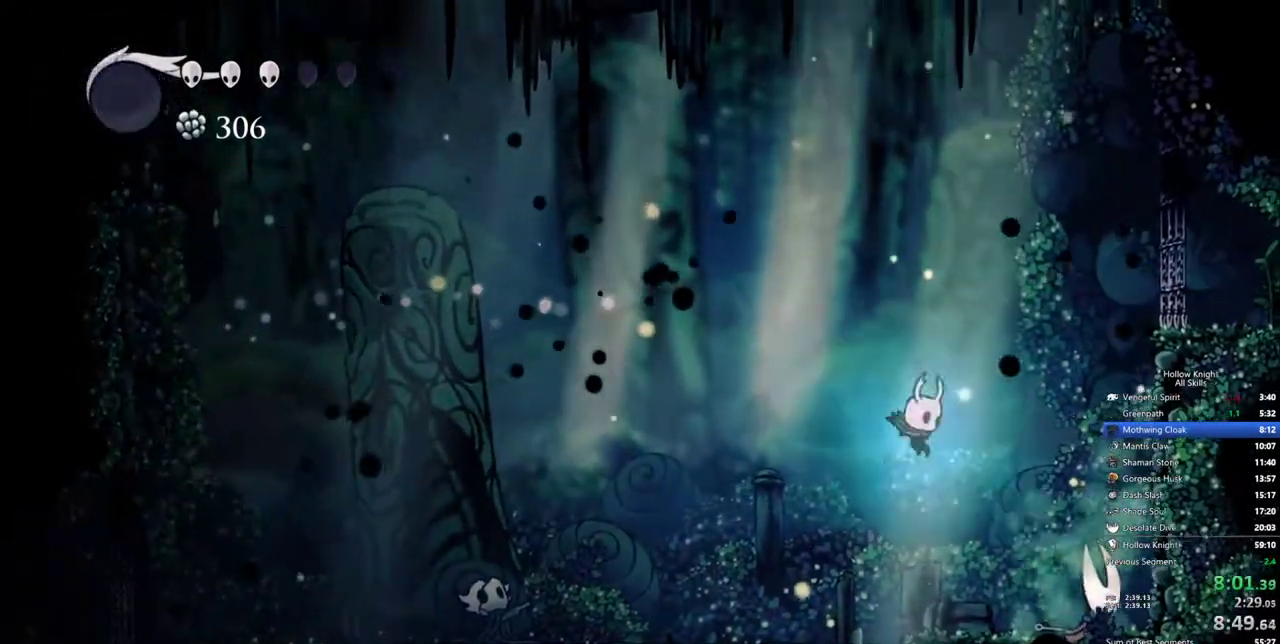
{"keys": ["right"], "events": [[300, "right", "up"], [333, "spell", "down"], [350, "spell", "up"], [383, "right", "down"]]}
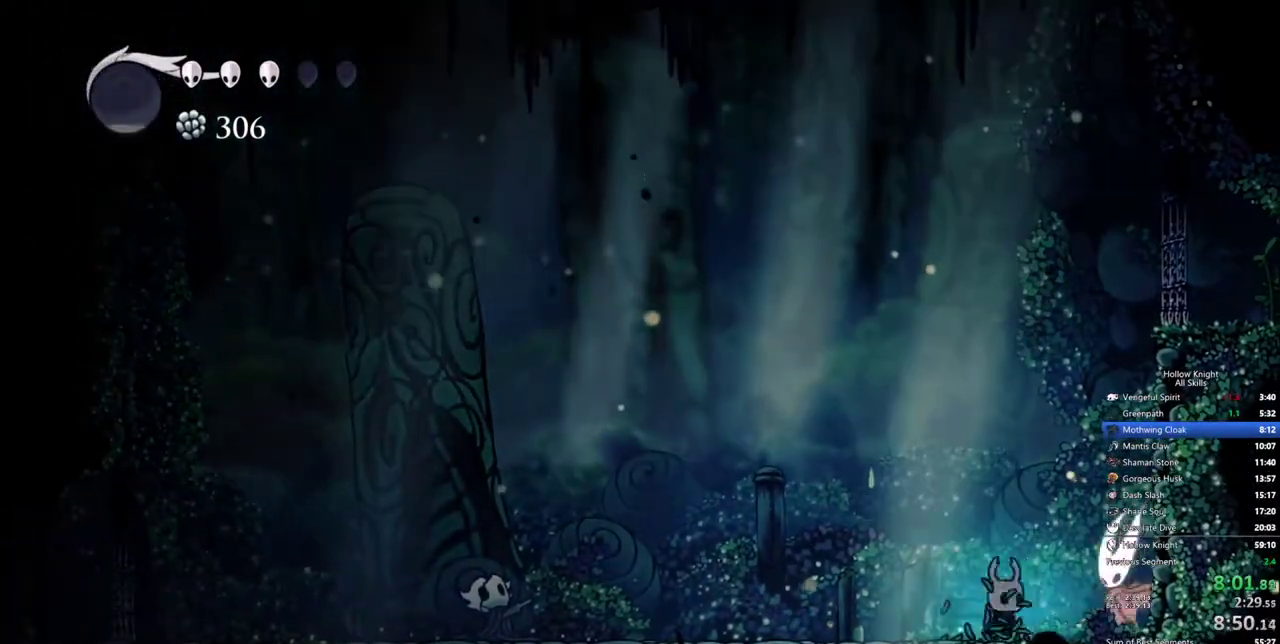
{"keys": [], "events": [[117, "right", "up"]]}
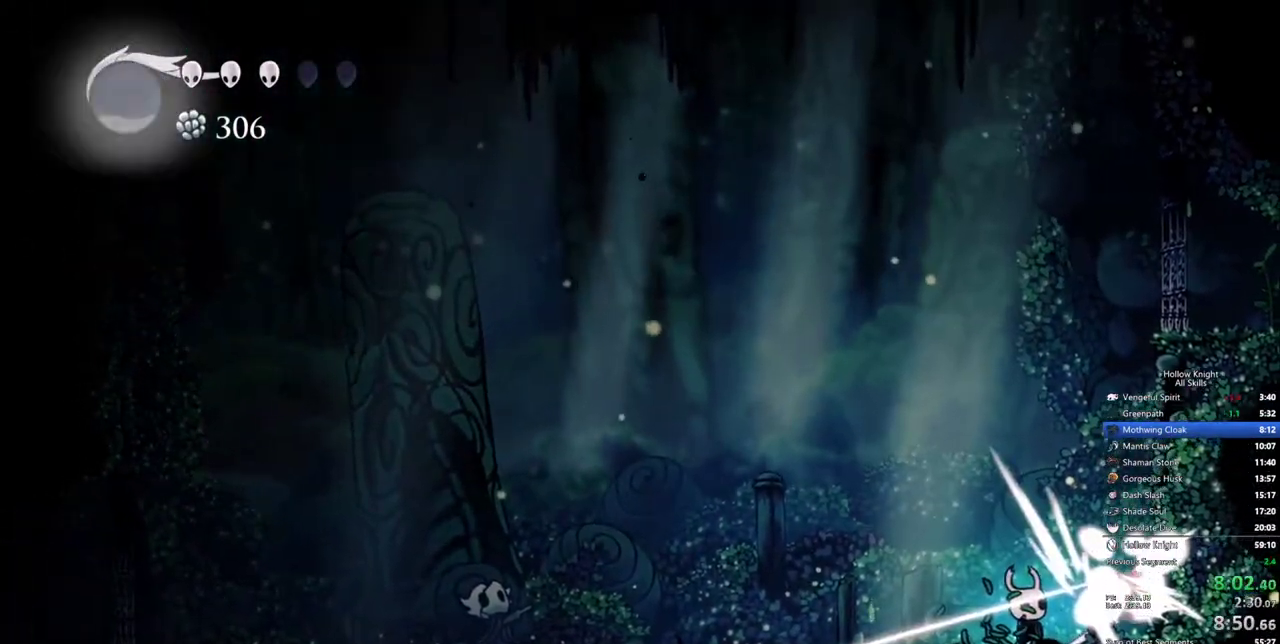
{"keys": ["right"], "events": [[50, "left", "down"], [233, "right", "down"], [317, "left", "up"]]}
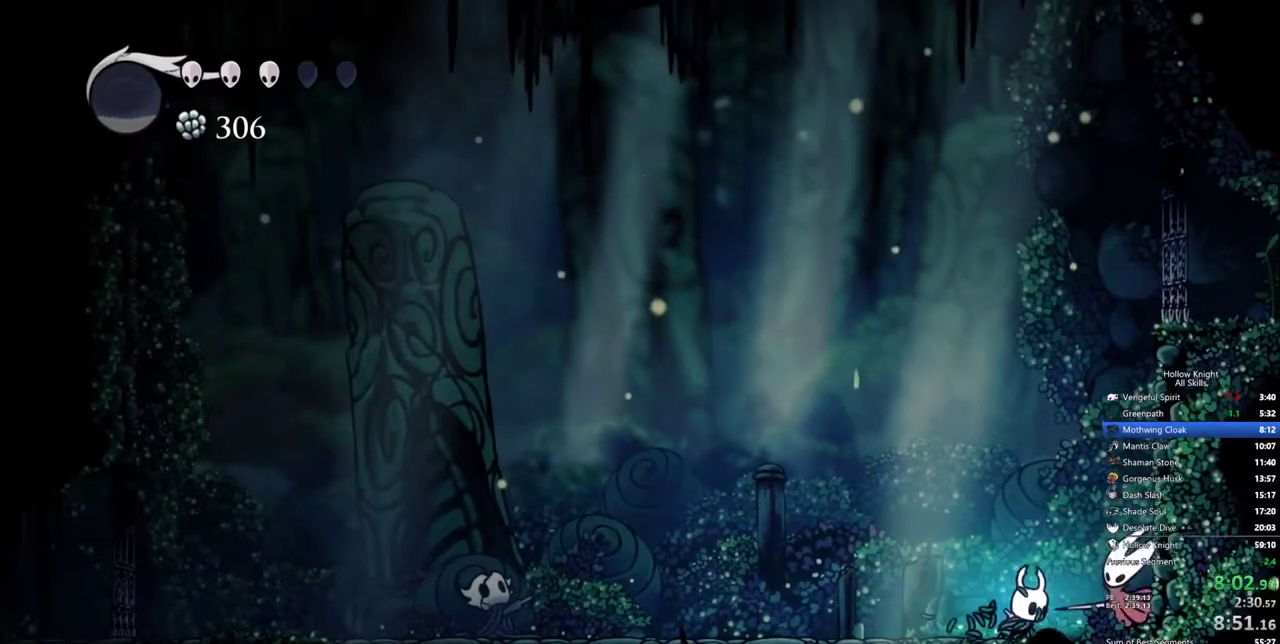
{"keys": ["right", "up"], "events": [[50, "right", "up"], [217, "spell", "down"], [233, "spell", "up"], [250, "left", "down"], [383, "right", "down"], [433, "left", "up"], [483, "up", "down"]]}
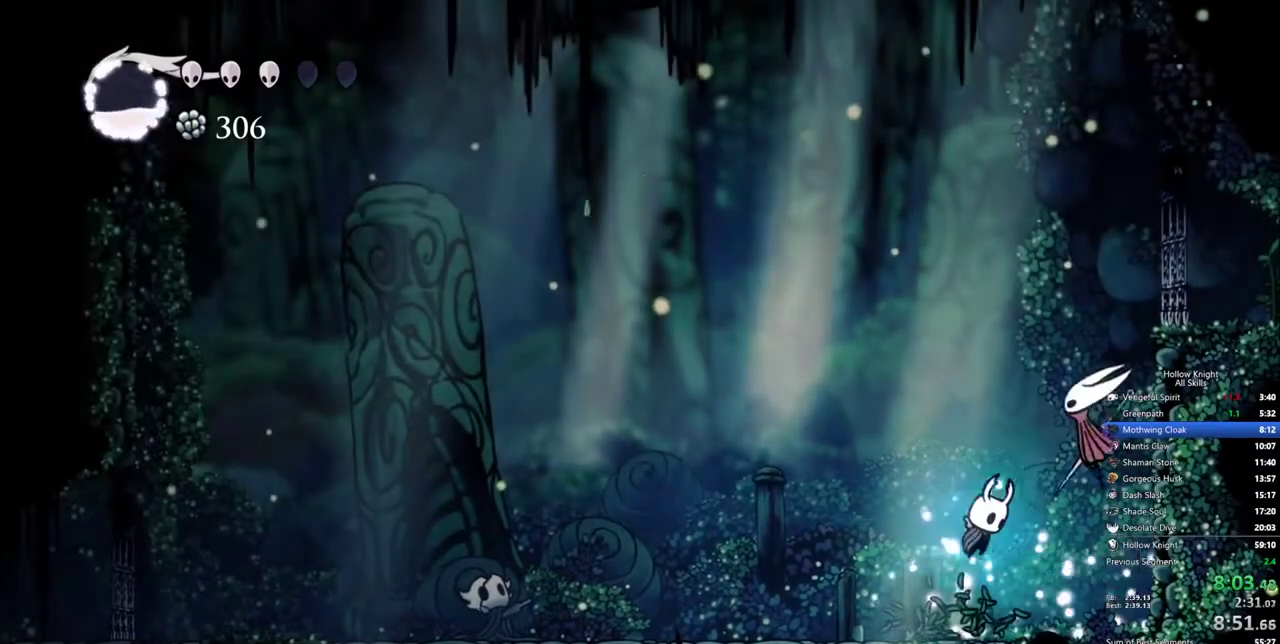
{"keys": ["left"], "events": [[267, "left", "down"], [300, "right", "up"], [300, "up", "up"]]}
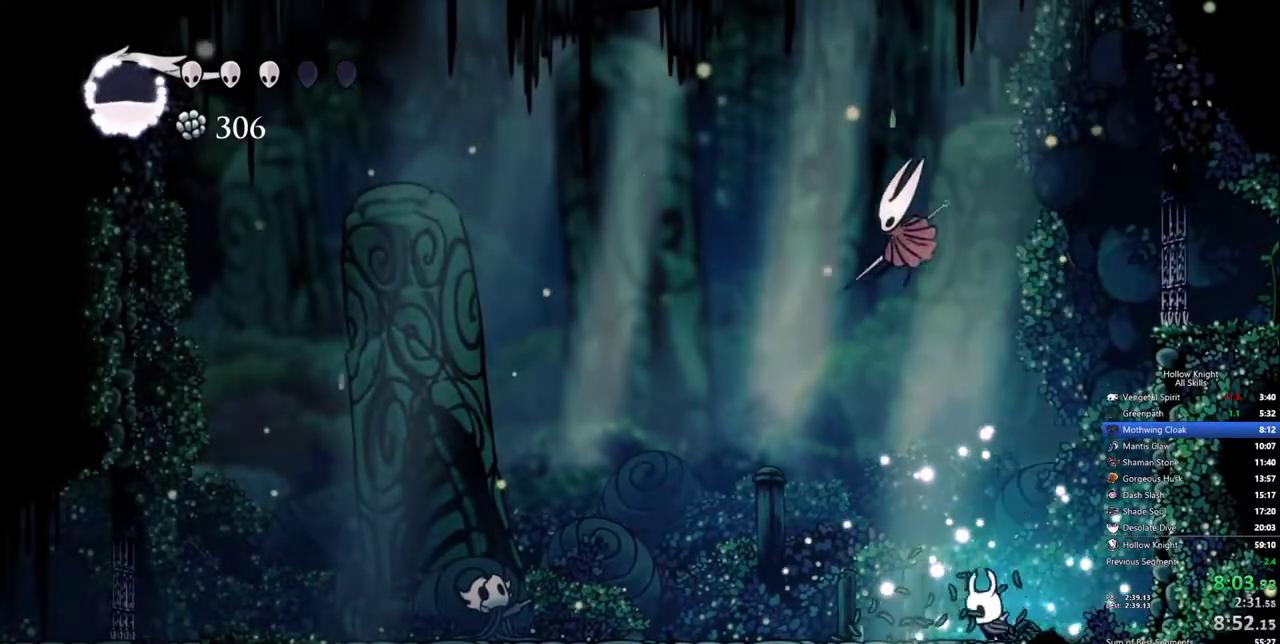
{"keys": ["left"], "events": [[83, "left", "up"], [133, "left", "down"], [283, "left", "up"], [417, "left", "down"]]}
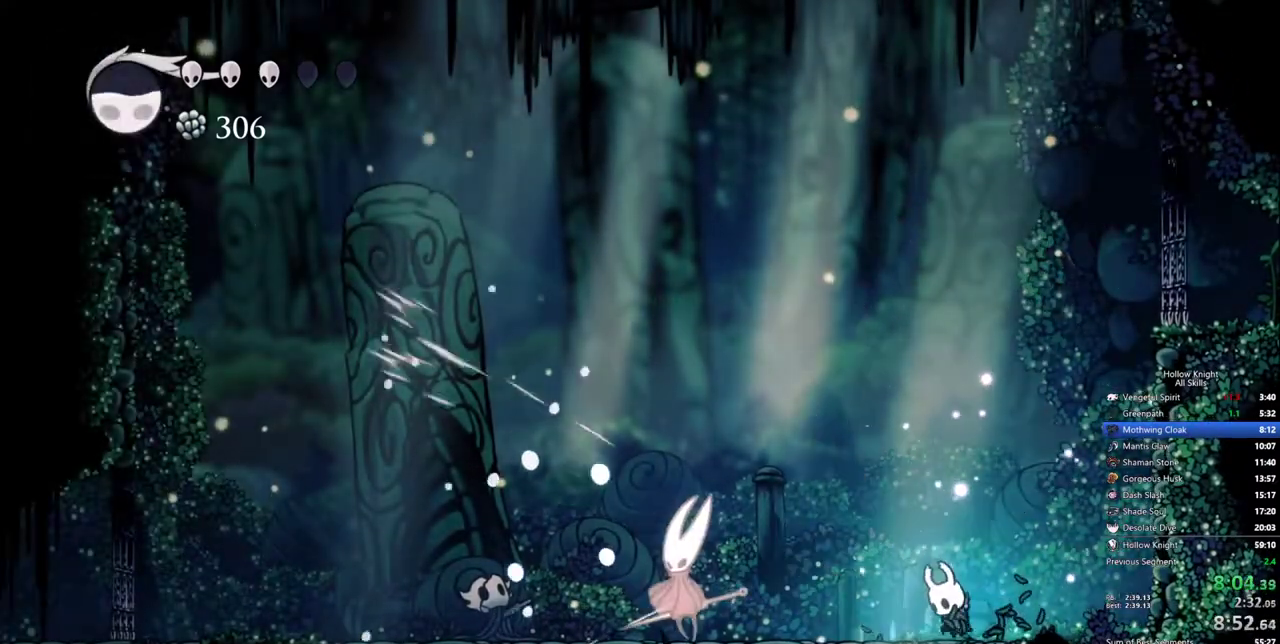
{"keys": ["left"], "events": [[50, "left", "up"], [200, "left", "down"]]}
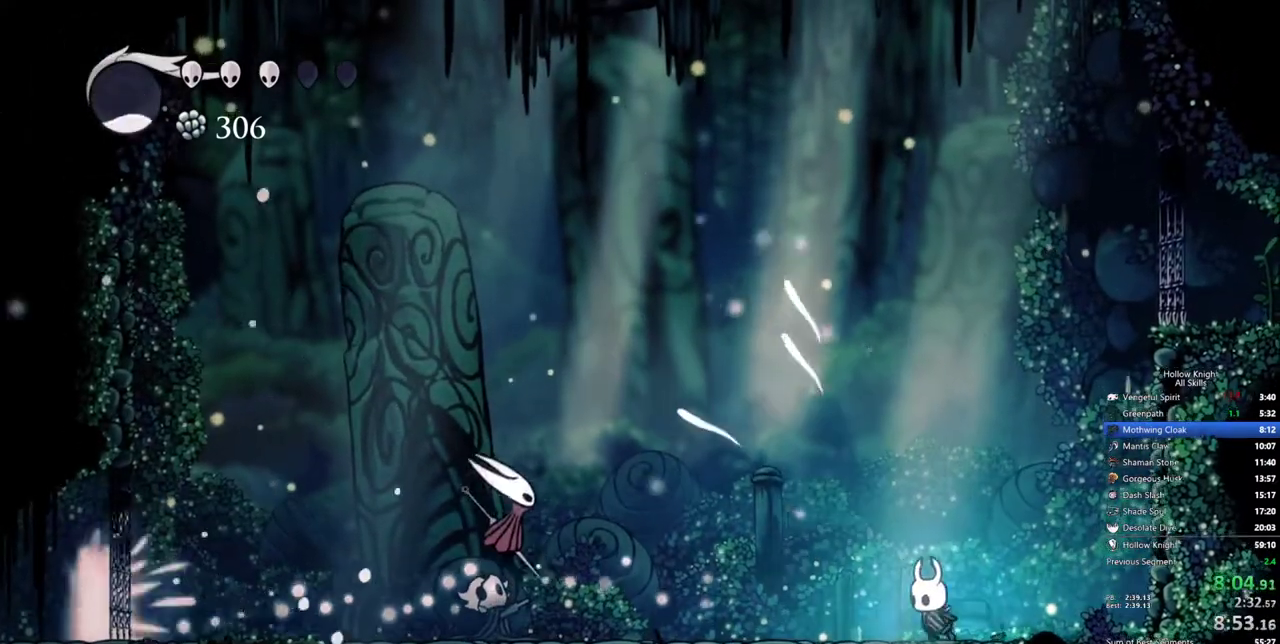
{"keys": ["left"], "events": []}
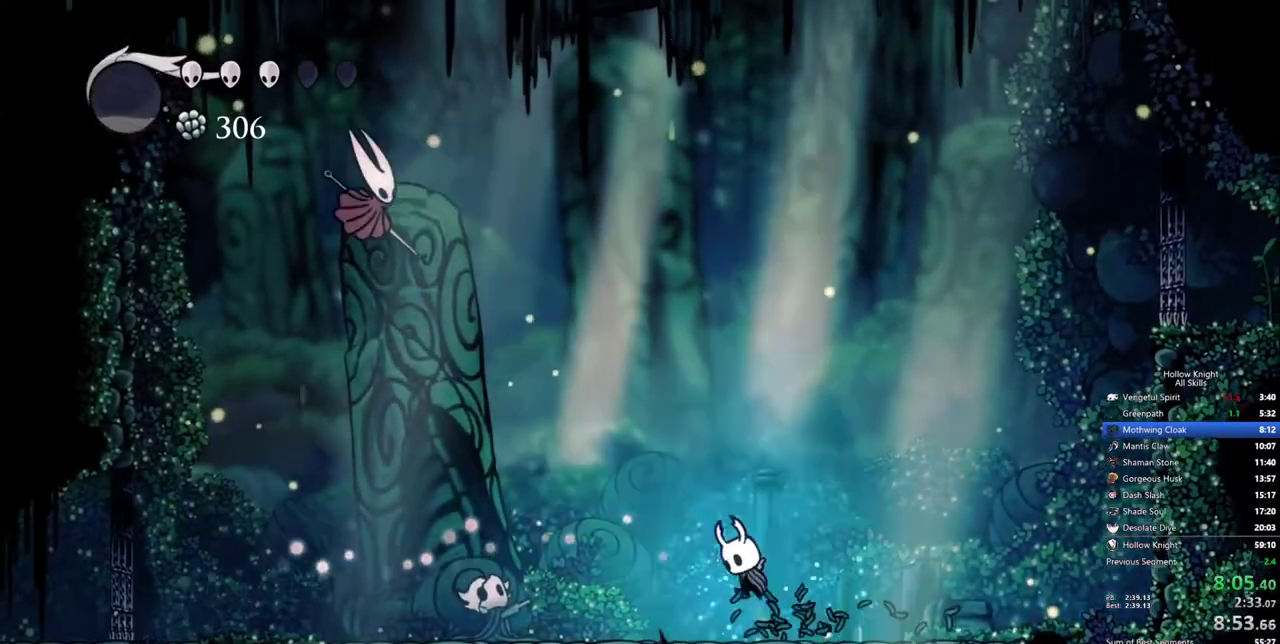
{"keys": ["left"], "events": []}
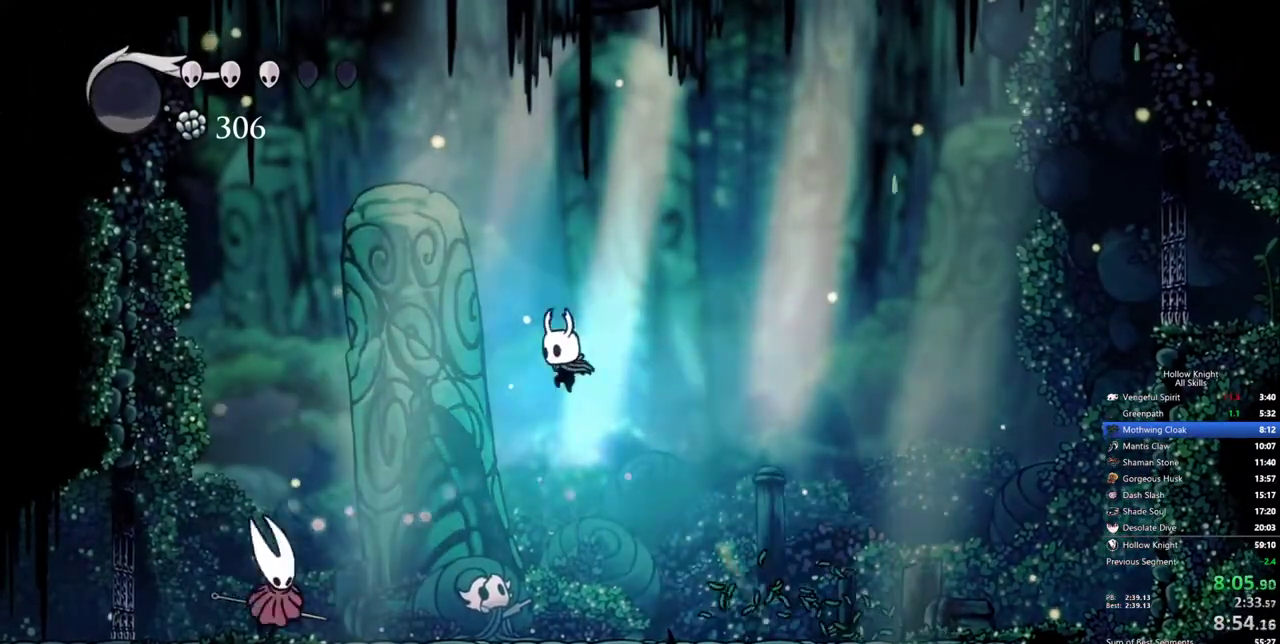
{"keys": ["left"], "events": []}
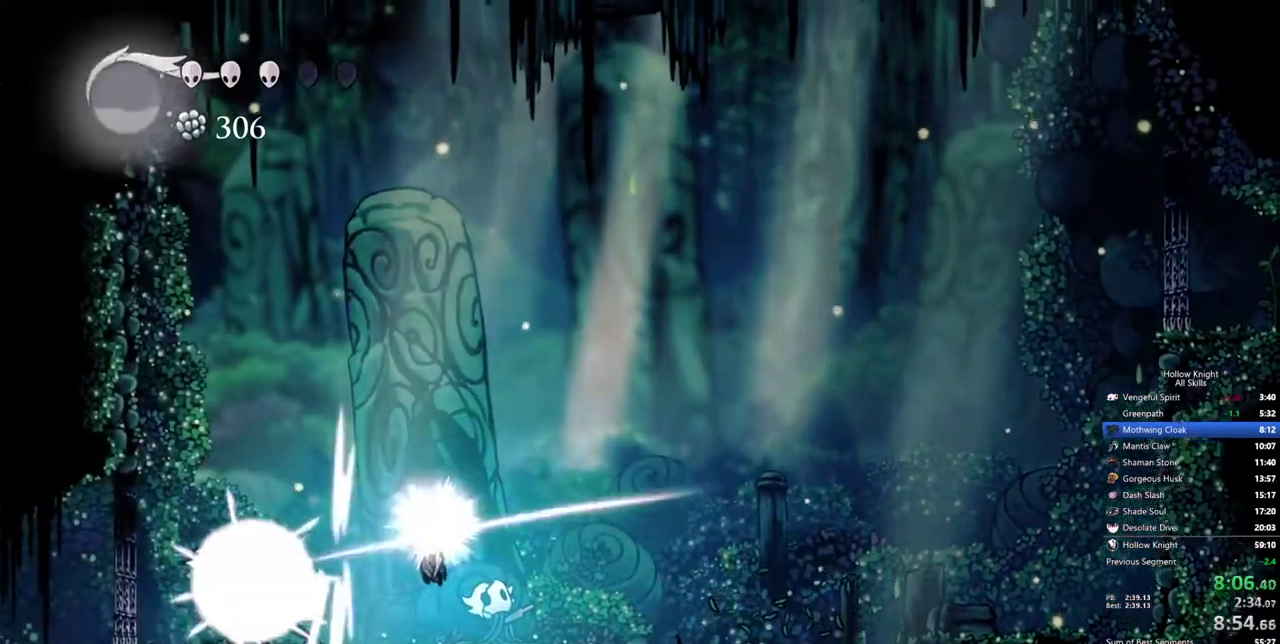
{"keys": ["left"], "events": []}
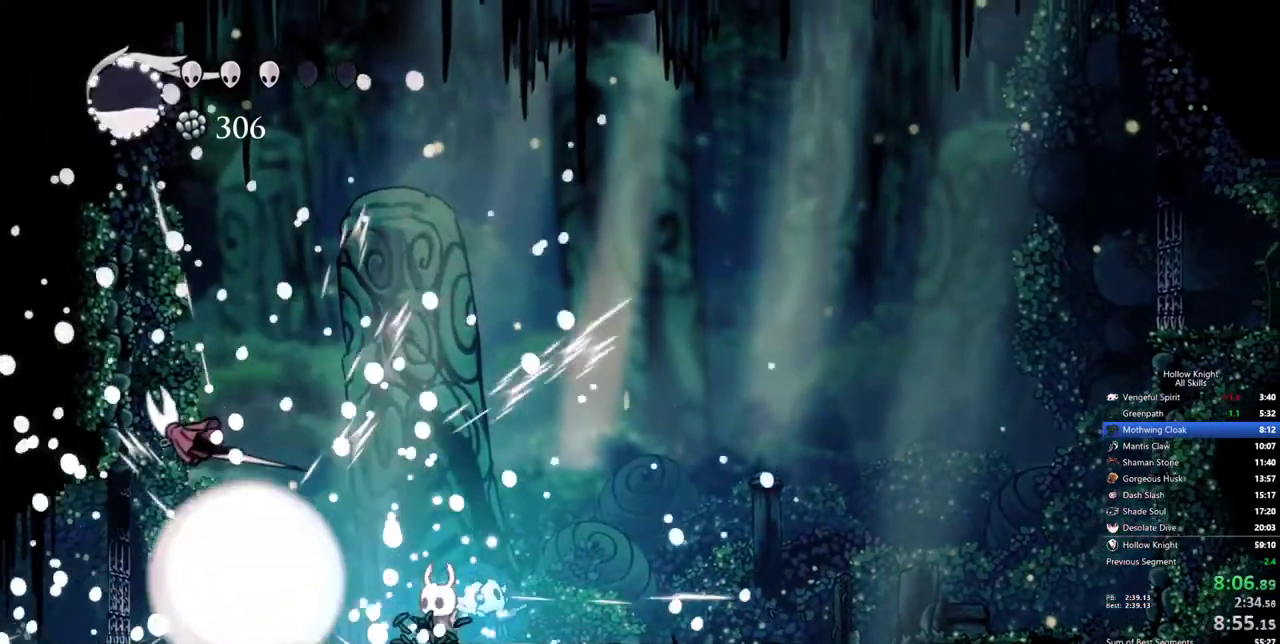
{"keys": ["left"], "events": [[33, "left", "up"], [133, "right", "down"], [417, "left", "down"], [417, "right", "up"]]}
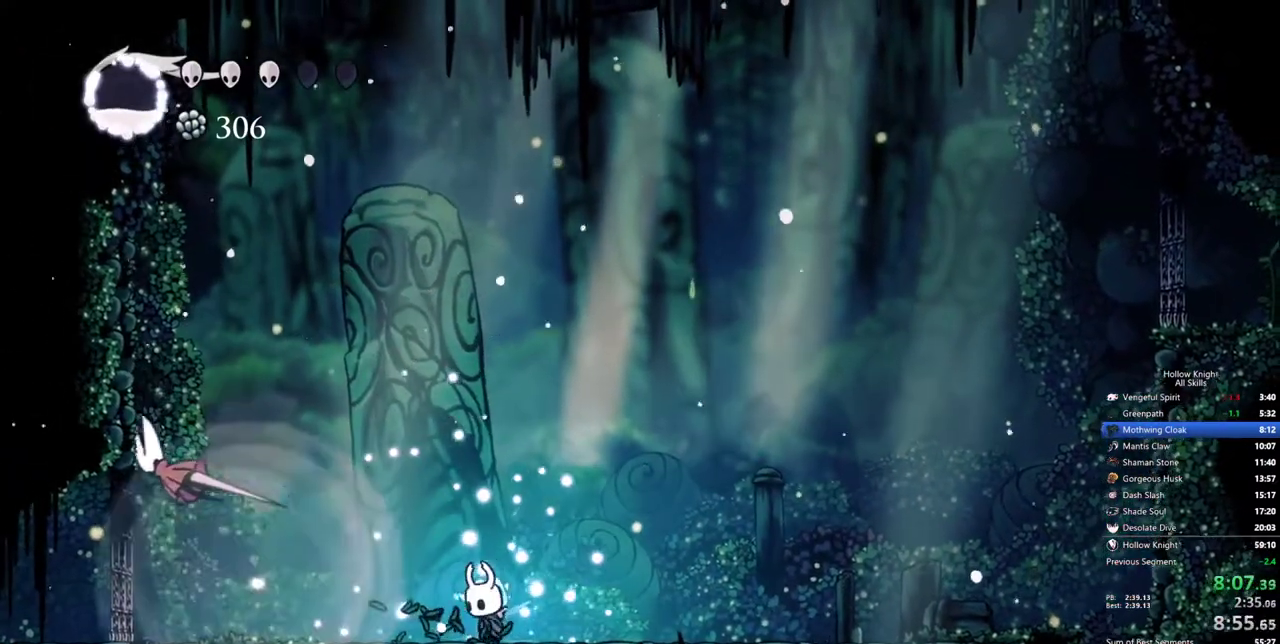
{"keys": [], "events": [[17, "left", "up"]]}
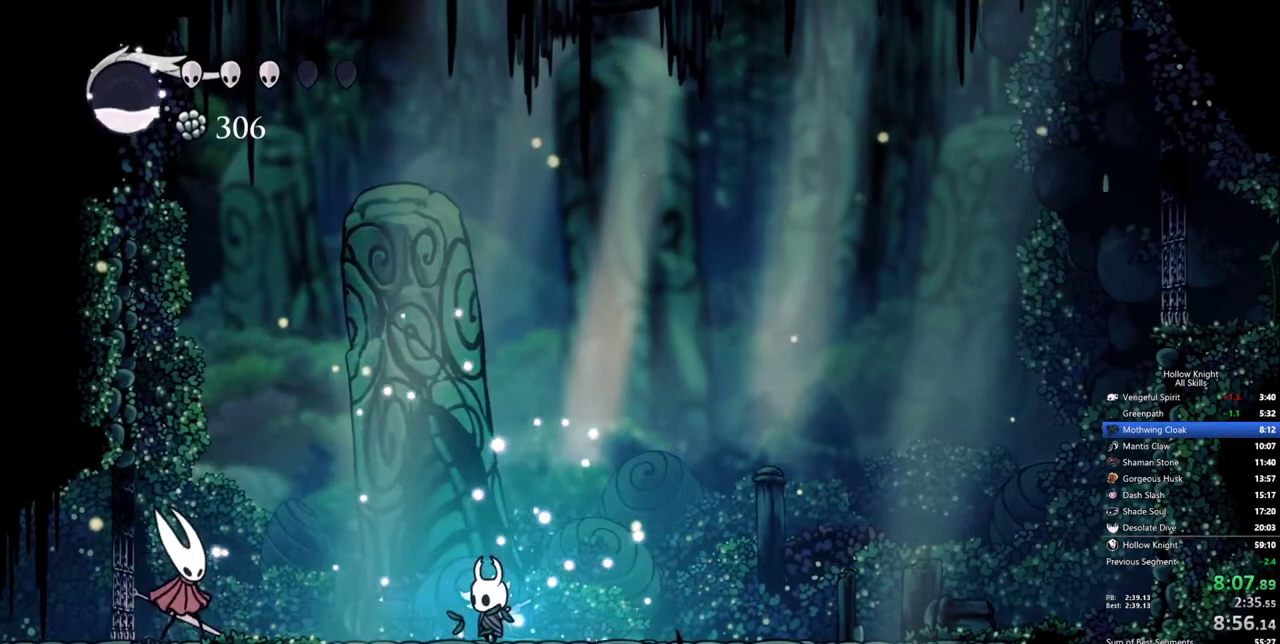
{"keys": [], "events": []}
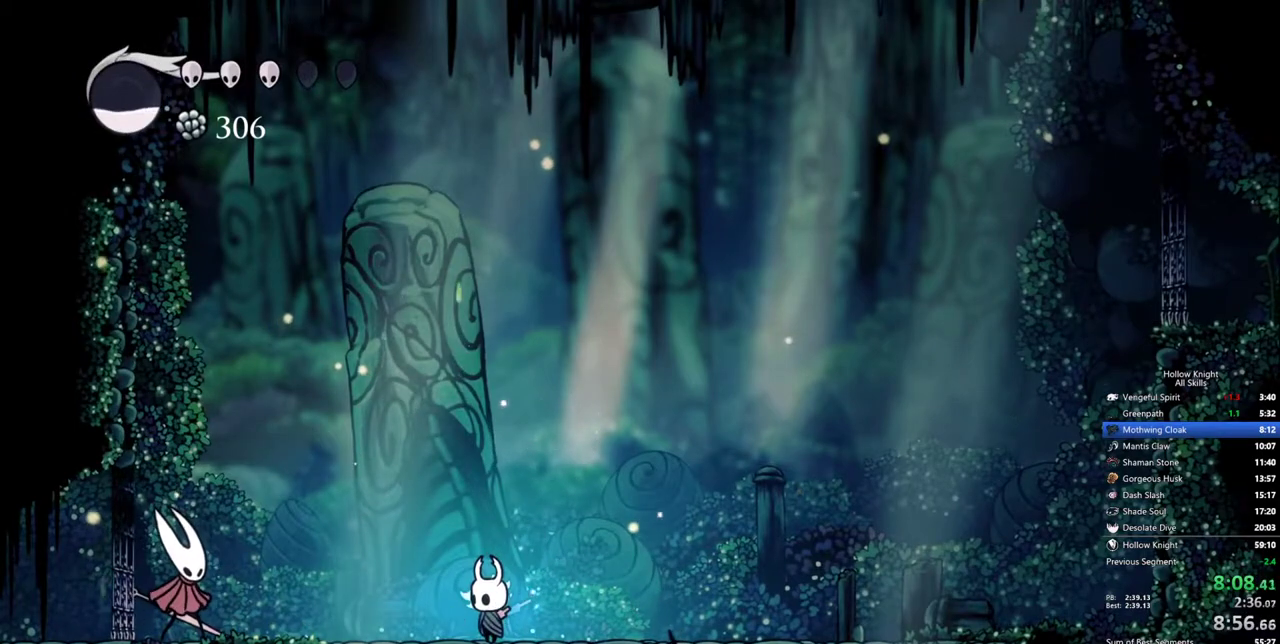
{"keys": [], "events": []}
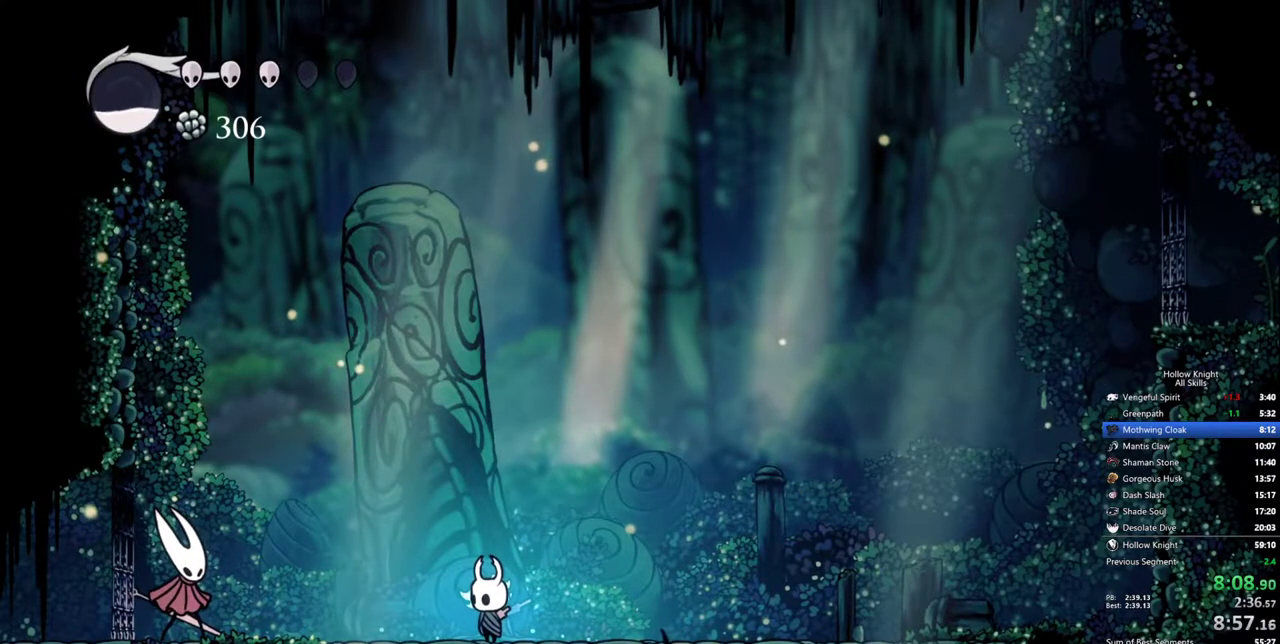
{"keys": [], "events": []}
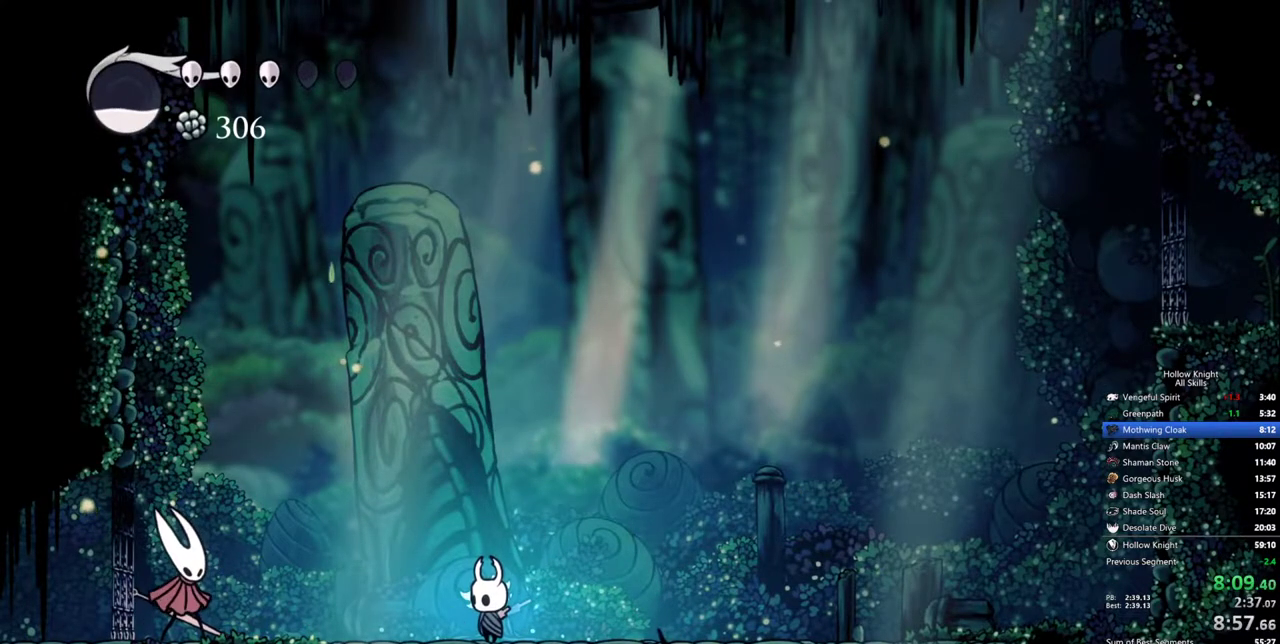
{"keys": [], "events": []}
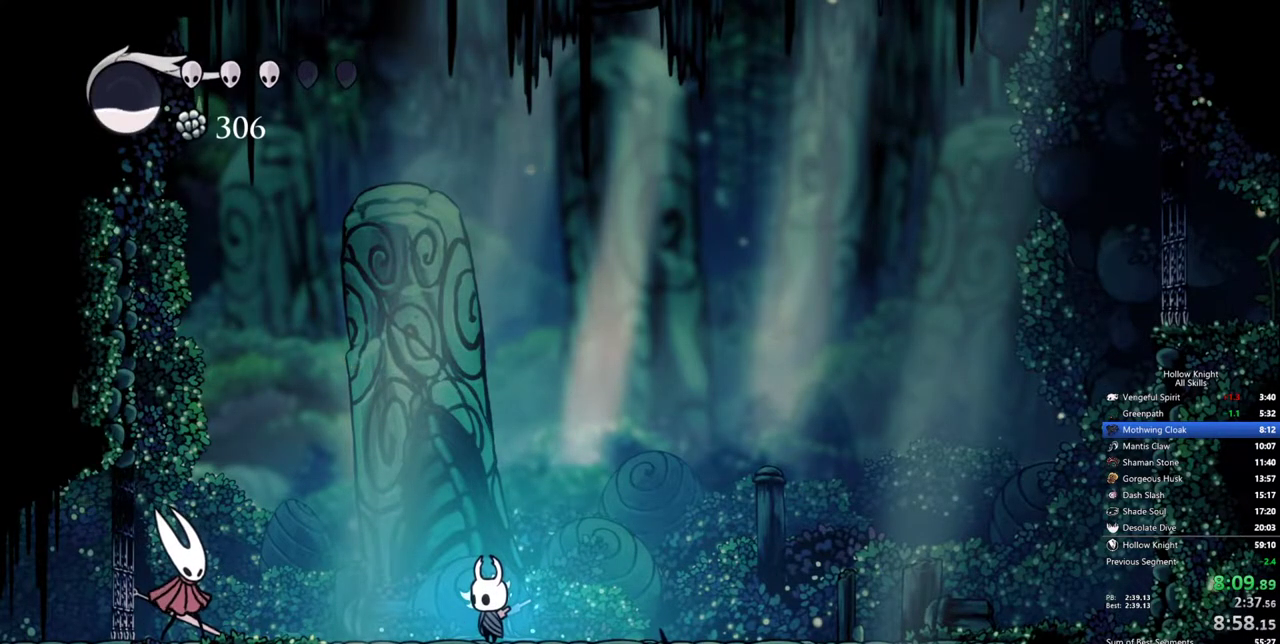
{"keys": [], "events": []}
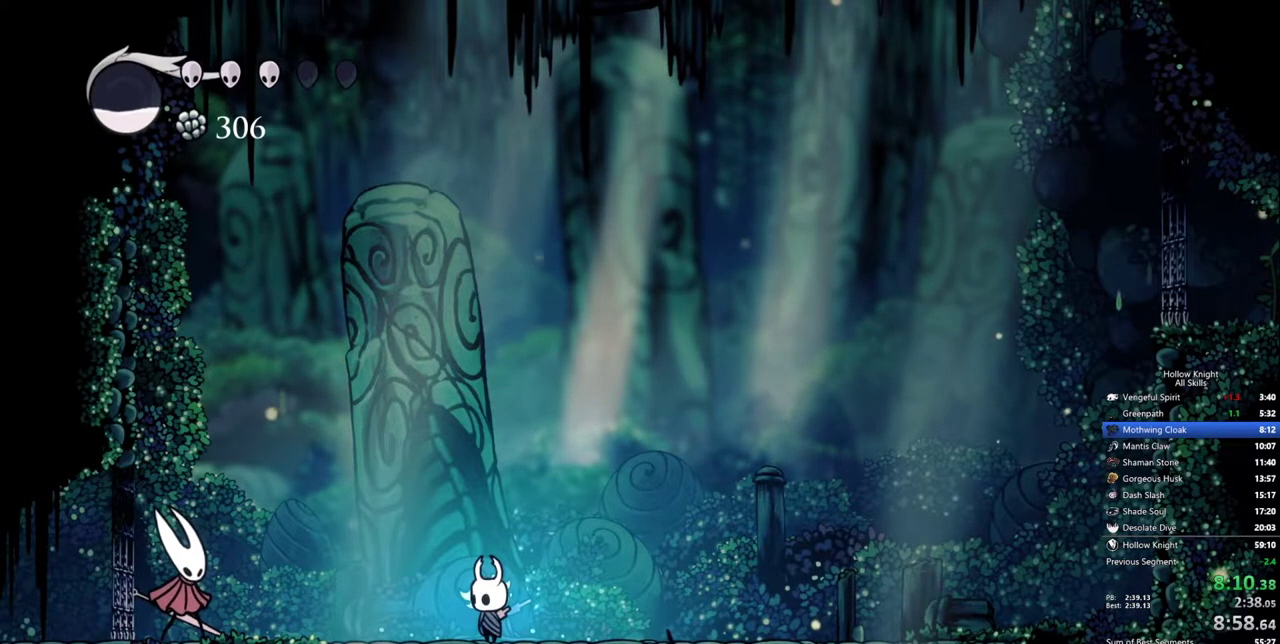
{"keys": [], "events": [[150, "down", "down"], [200, "down", "up"], [283, "down", "down"], [333, "down", "up"], [433, "down", "down"], [483, "down", "up"]]}
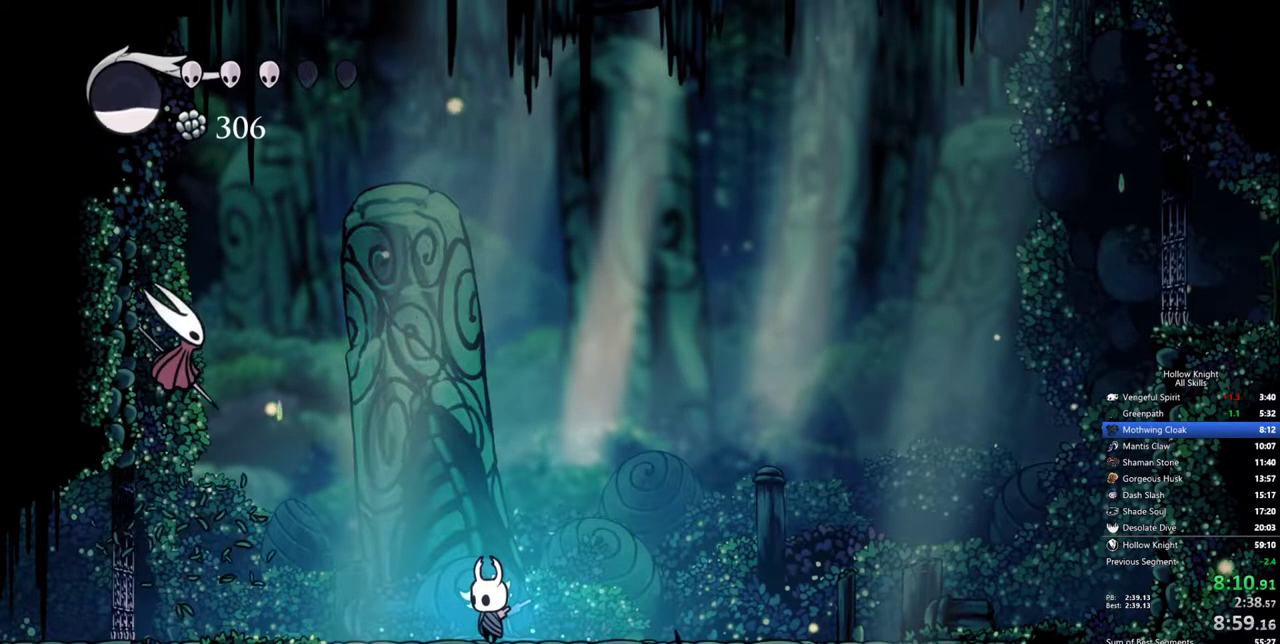
{"keys": [], "events": [[67, "down", "down"], [117, "down", "up"], [167, "down", "down"], [267, "down", "up"], [300, "down", "down"], [400, "down", "up"], [450, "down", "down"], [500, "down", "up"]]}
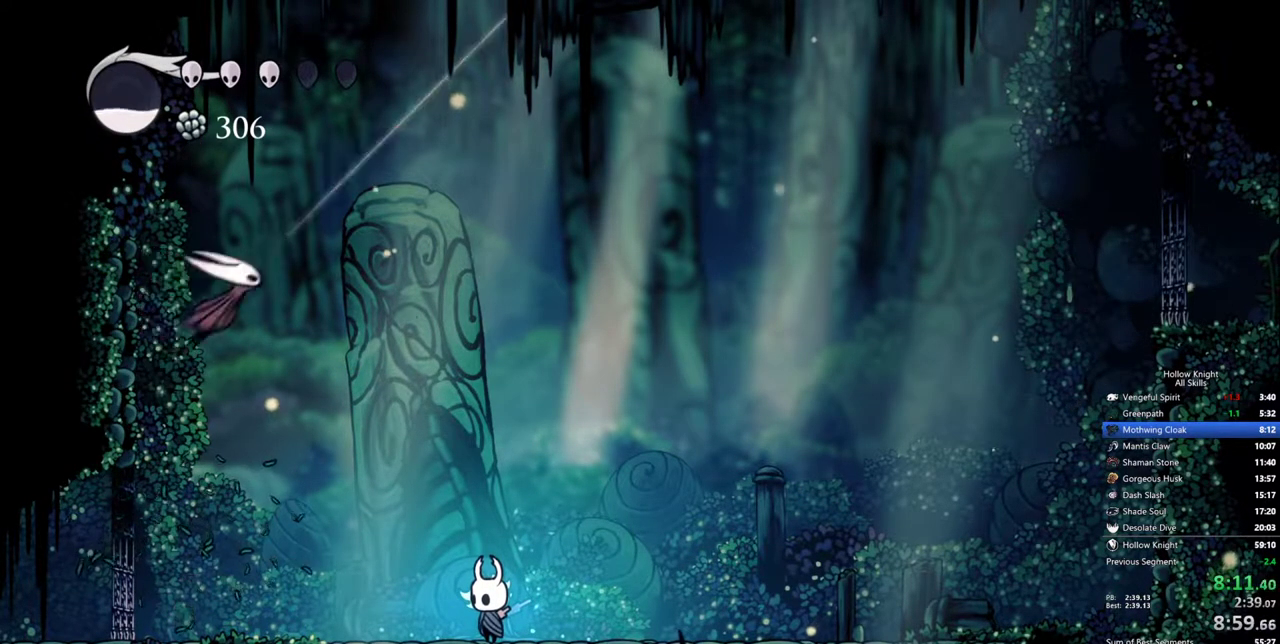
{"keys": ["down"], "events": [[33, "down", "down"], [133, "down", "up"], [183, "down", "down"], [283, "down", "up"], [317, "down", "down"], [417, "down", "up"], [467, "down", "down"]]}
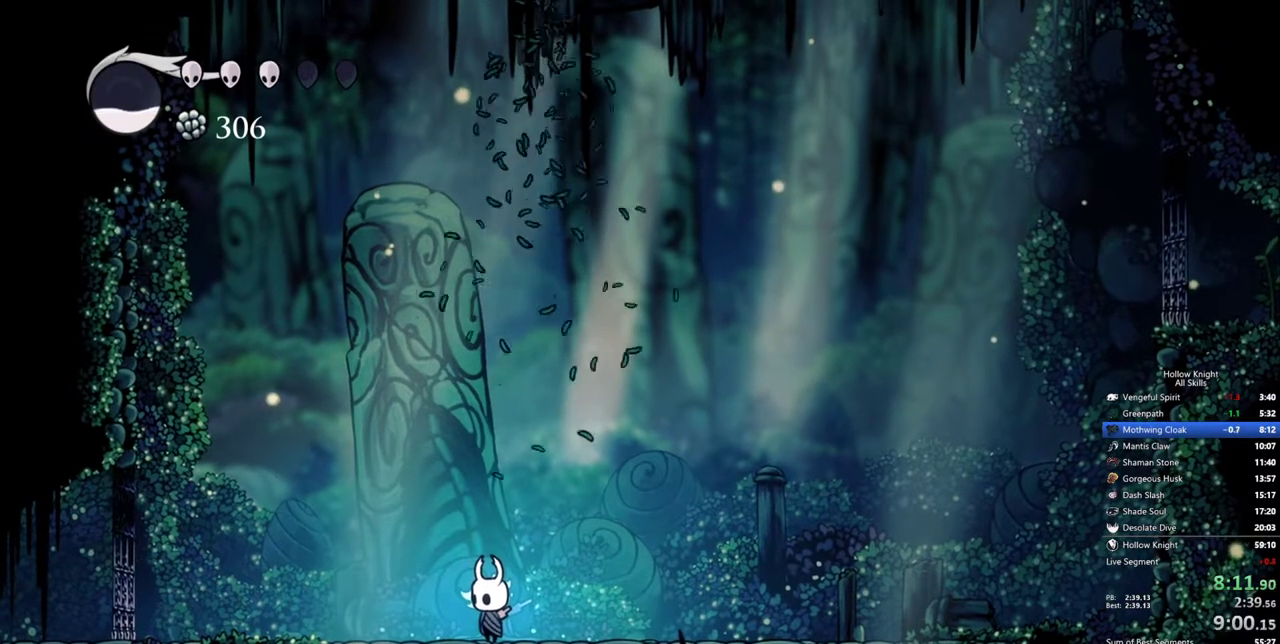
{"keys": ["down"], "events": [[67, "down", "up"], [100, "down", "down"], [150, "down", "up"], [250, "down", "down"], [283, "down", "up"], [333, "down", "down"], [433, "down", "up"], [483, "down", "down"]]}
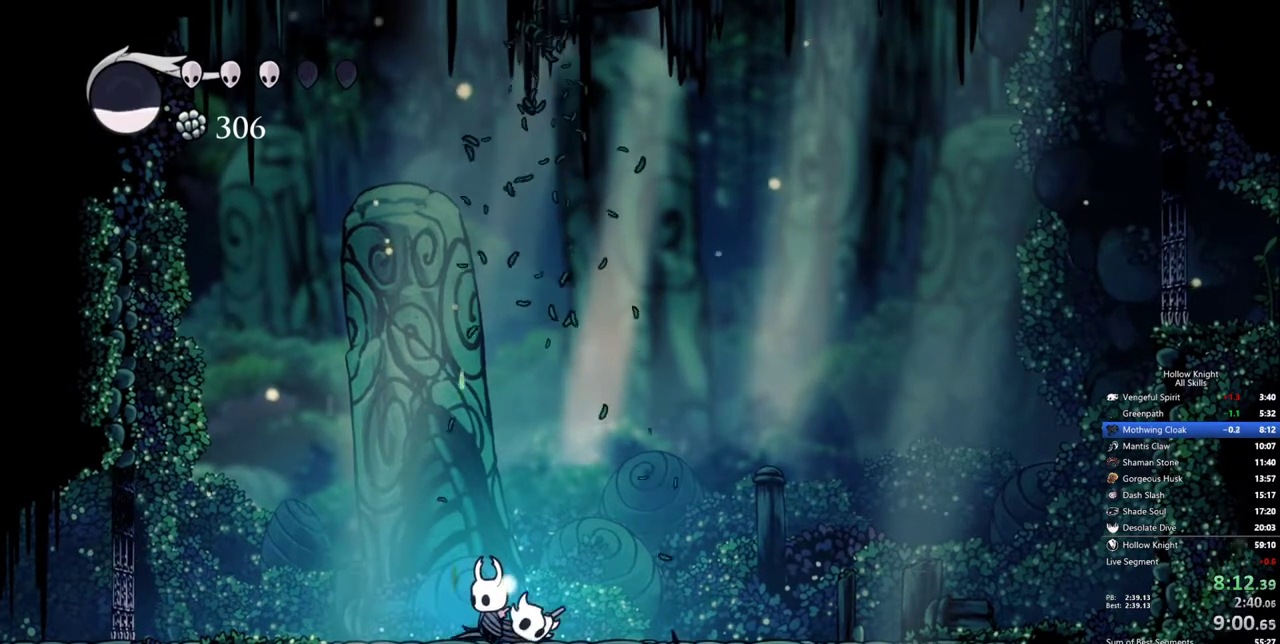
{"keys": ["down"], "events": [[67, "down", "up"], [117, "down", "down"], [217, "down", "up"], [267, "down", "down"], [300, "down", "up"], [400, "down", "down"], [450, "down", "up"], [500, "down", "down"]]}
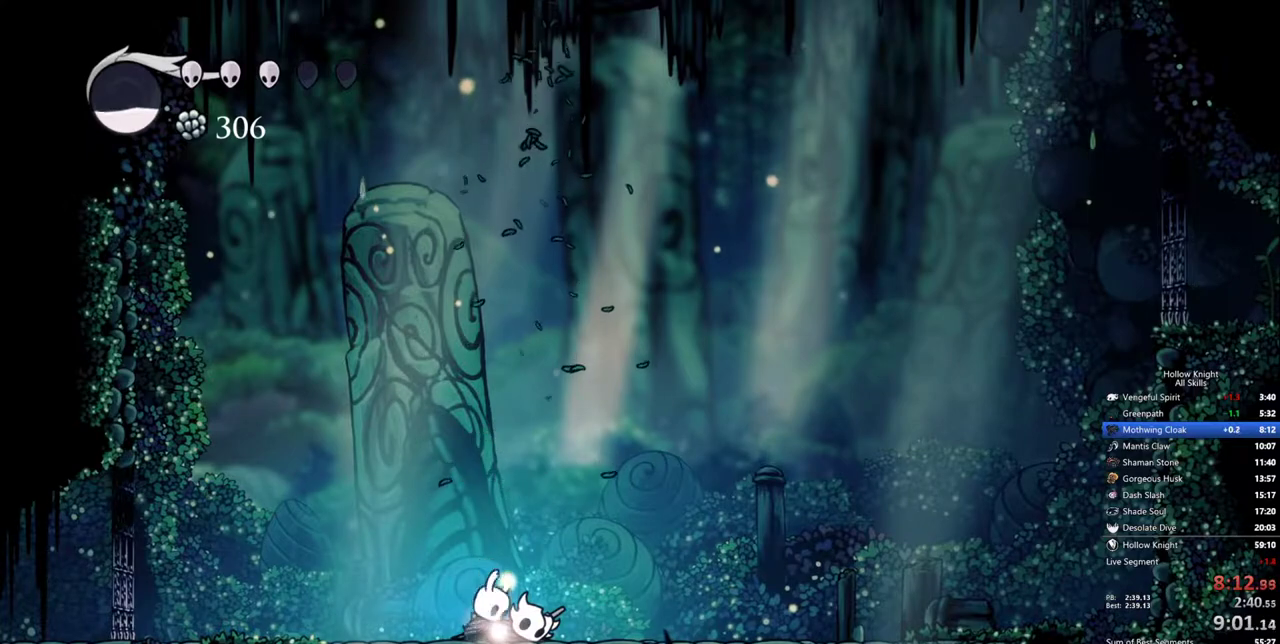
{"keys": ["down"], "events": [[83, "down", "up"], [133, "down", "down"], [233, "down", "up"], [283, "down", "down"], [367, "down", "up"], [417, "down", "down"]]}
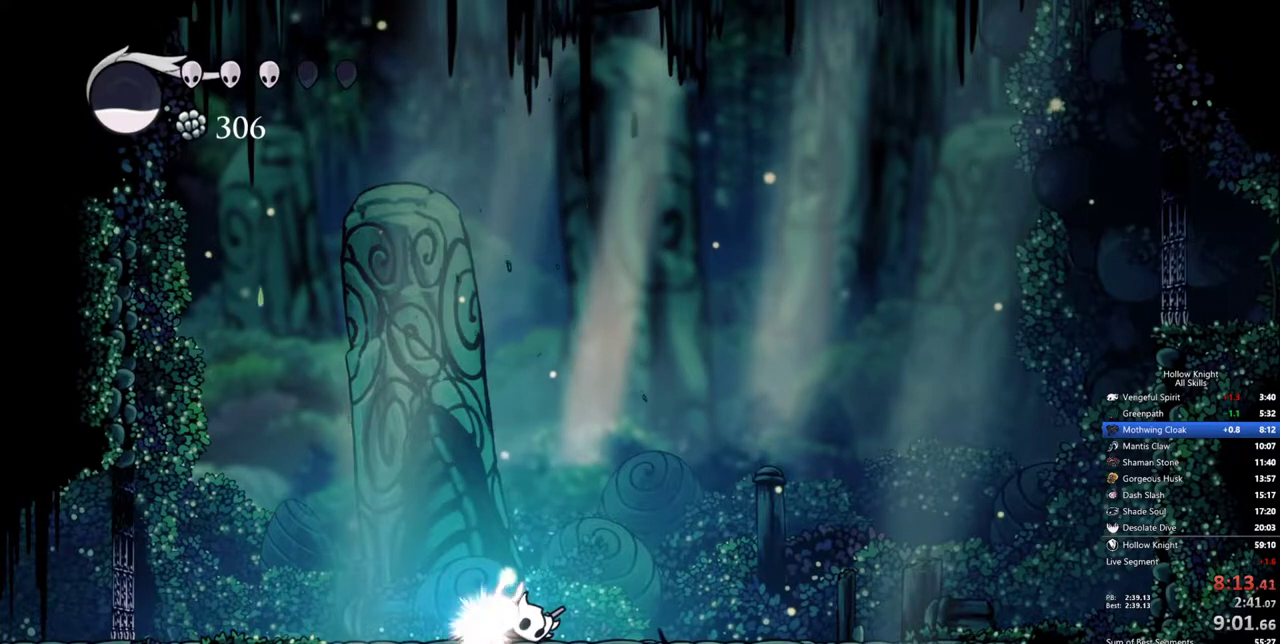
{"keys": [], "events": [[17, "down", "up"], [50, "down", "down"], [100, "down", "up"], [200, "down", "down"], [250, "down", "up"], [283, "down", "down"], [383, "down", "up"]]}